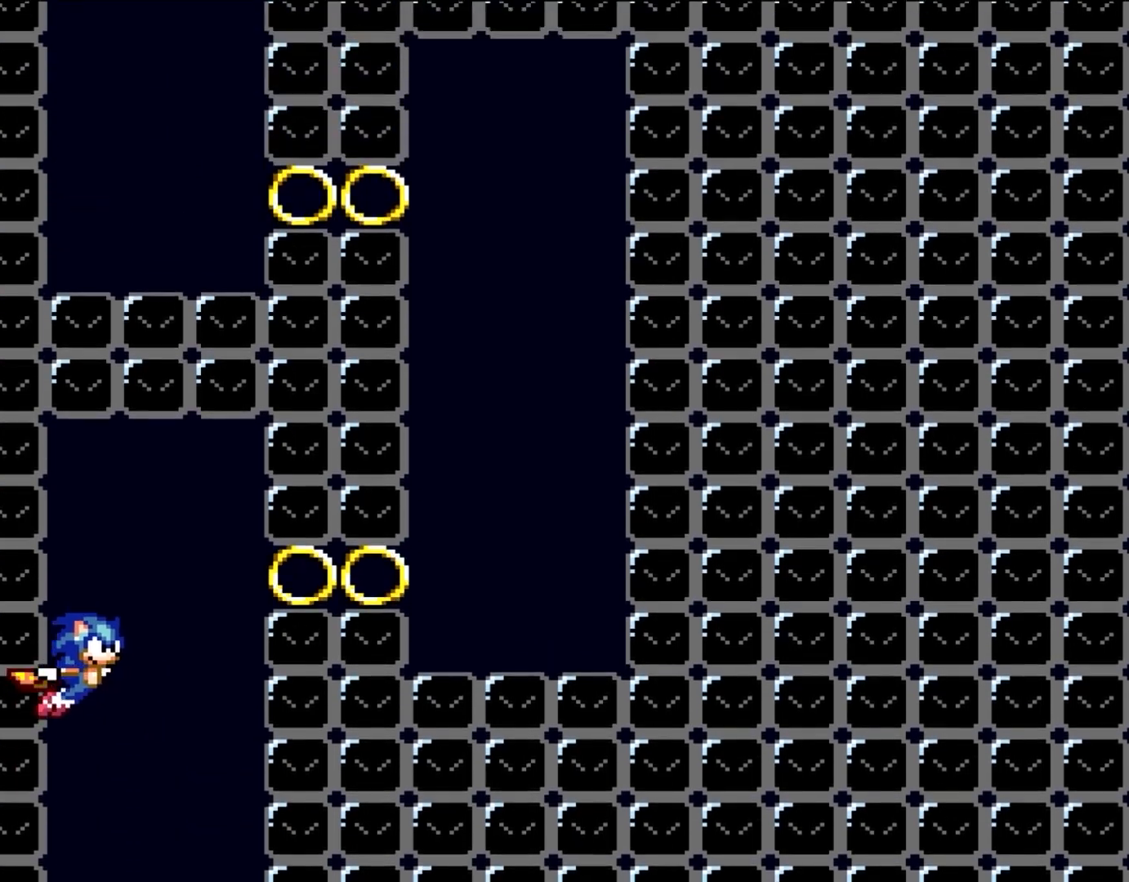
Gameplay with a controller (Nintendo layout); each line is a JSON object with the inputs held at the frame after it. "events" lists button and stick changes between this image and that frame as [ms after this image, input, new state], when the widget could be followed in between. Not read: A L3 R3.
{"buttons": ["B", "Y", "DPAD_LEFT"], "events": [[33, "DPAD_RIGHT", "down"], [317, "R1", "down"], [467, "DPAD_RIGHT", "up"], [483, "DPAD_LEFT", "down"], [483, "R1", "up"]]}
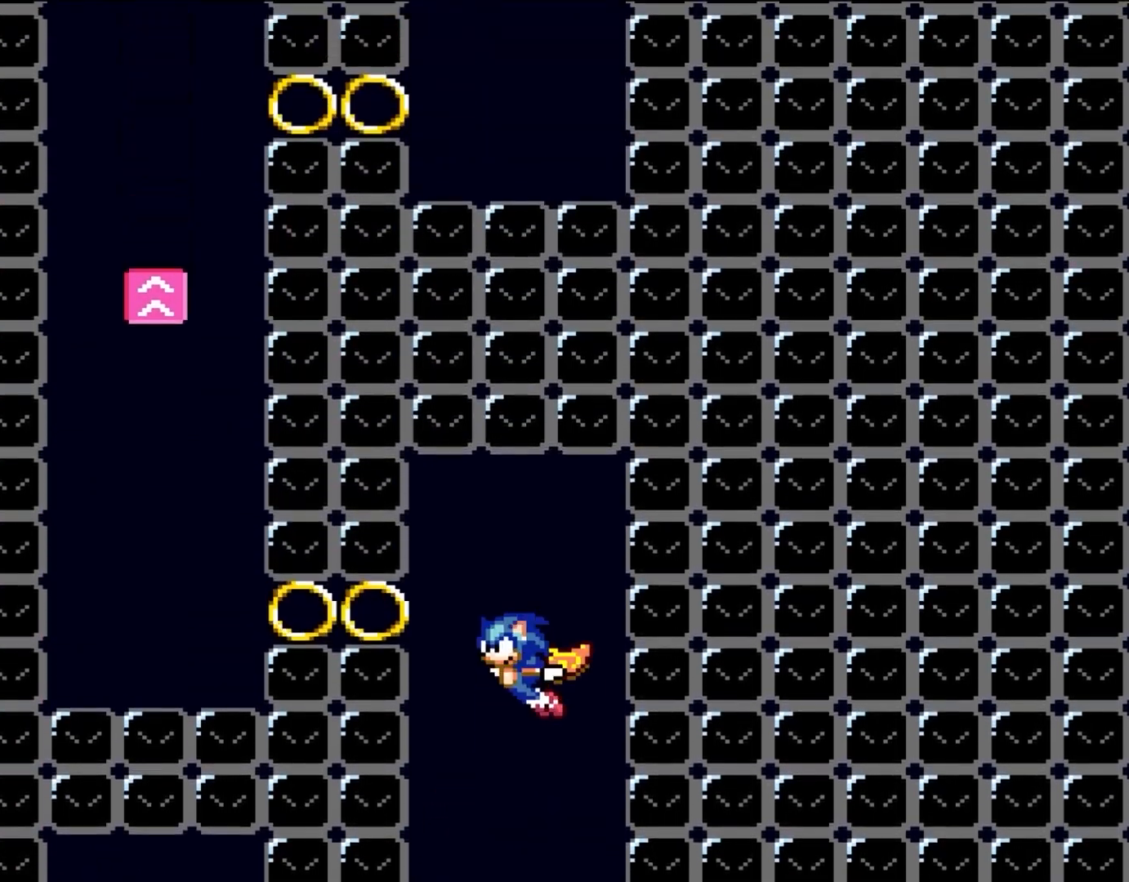
{"buttons": ["B", "Y", "DPAD_UP"], "events": [[300, "DPAD_UP", "down"], [300, "L1", "down"], [417, "DPAD_UP", "up"], [417, "L1", "up"], [500, "DPAD_LEFT", "up"], [500, "DPAD_UP", "down"]]}
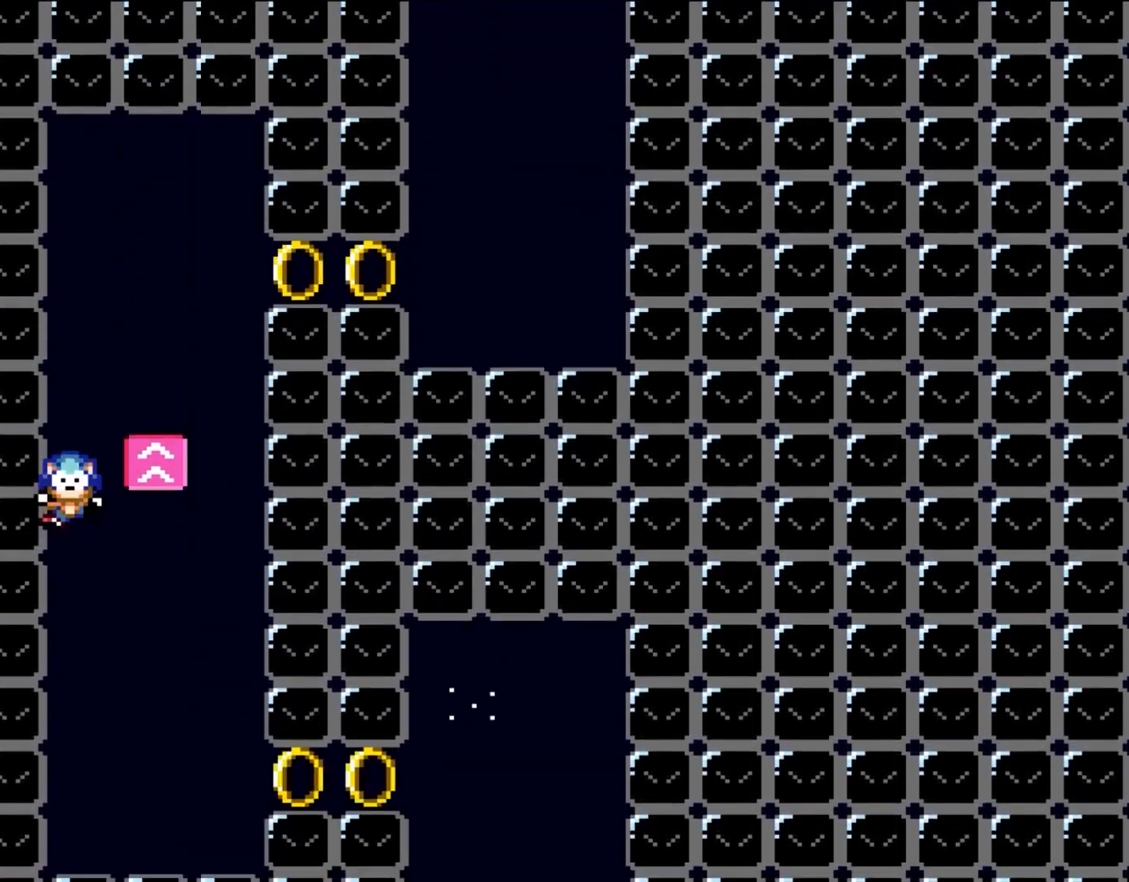
{"buttons": ["B", "Y"], "events": [[33, "DPAD_RIGHT", "down"], [33, "DPAD_UP", "up"], [500, "DPAD_RIGHT", "up"]]}
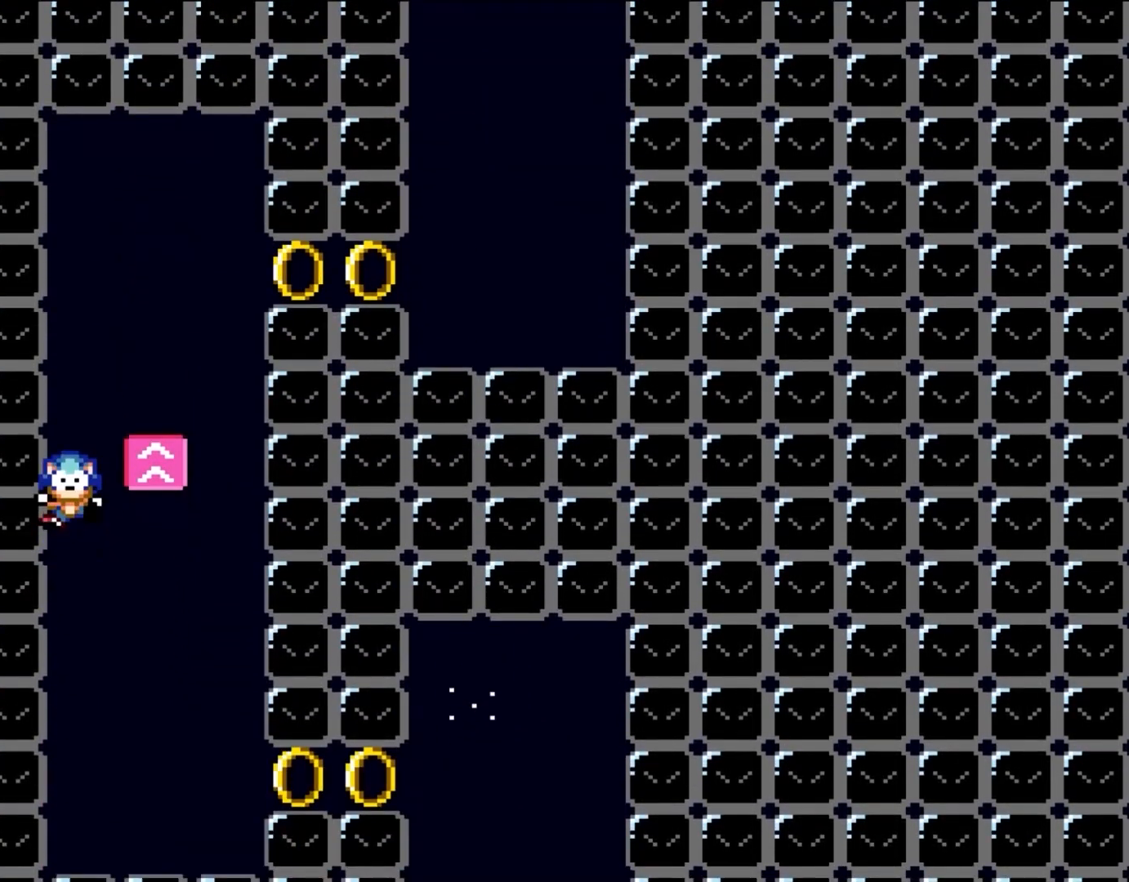
{"buttons": [], "events": [[33, "B", "up"], [33, "Y", "up"]]}
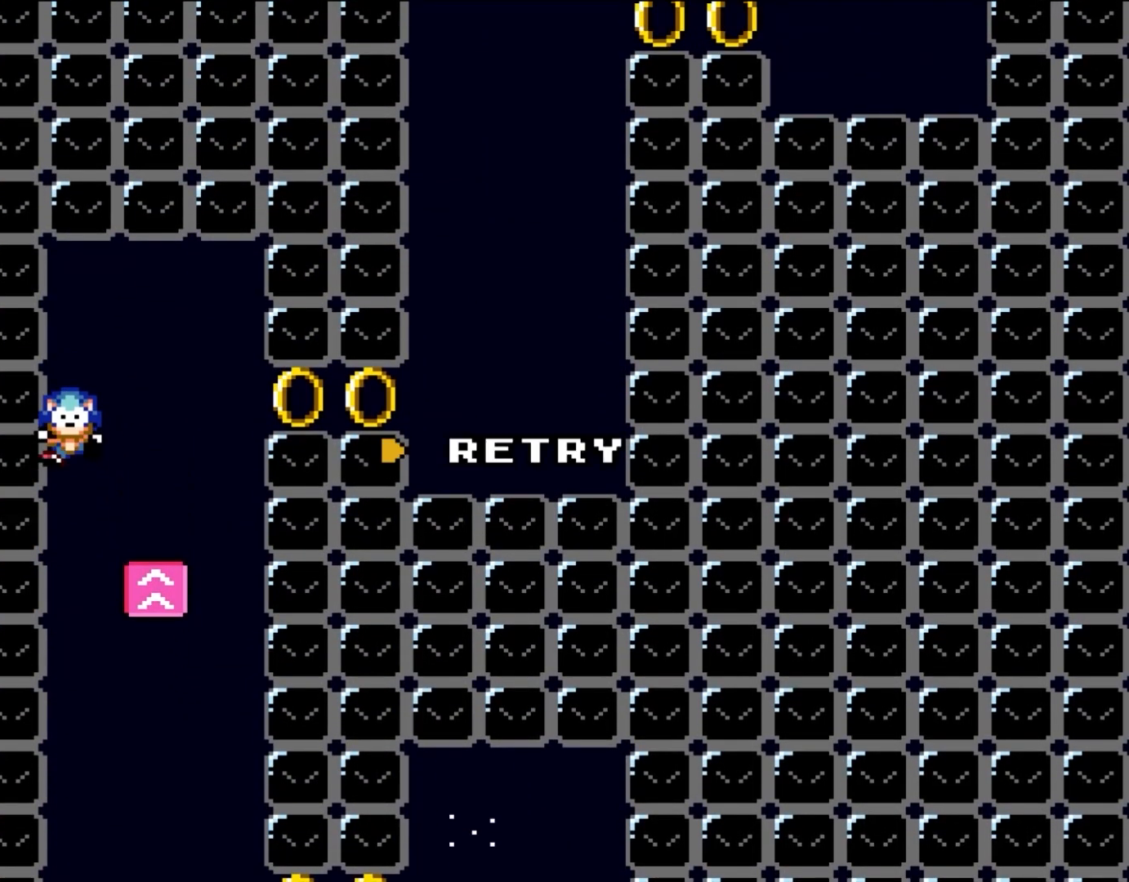
{"buttons": [], "events": []}
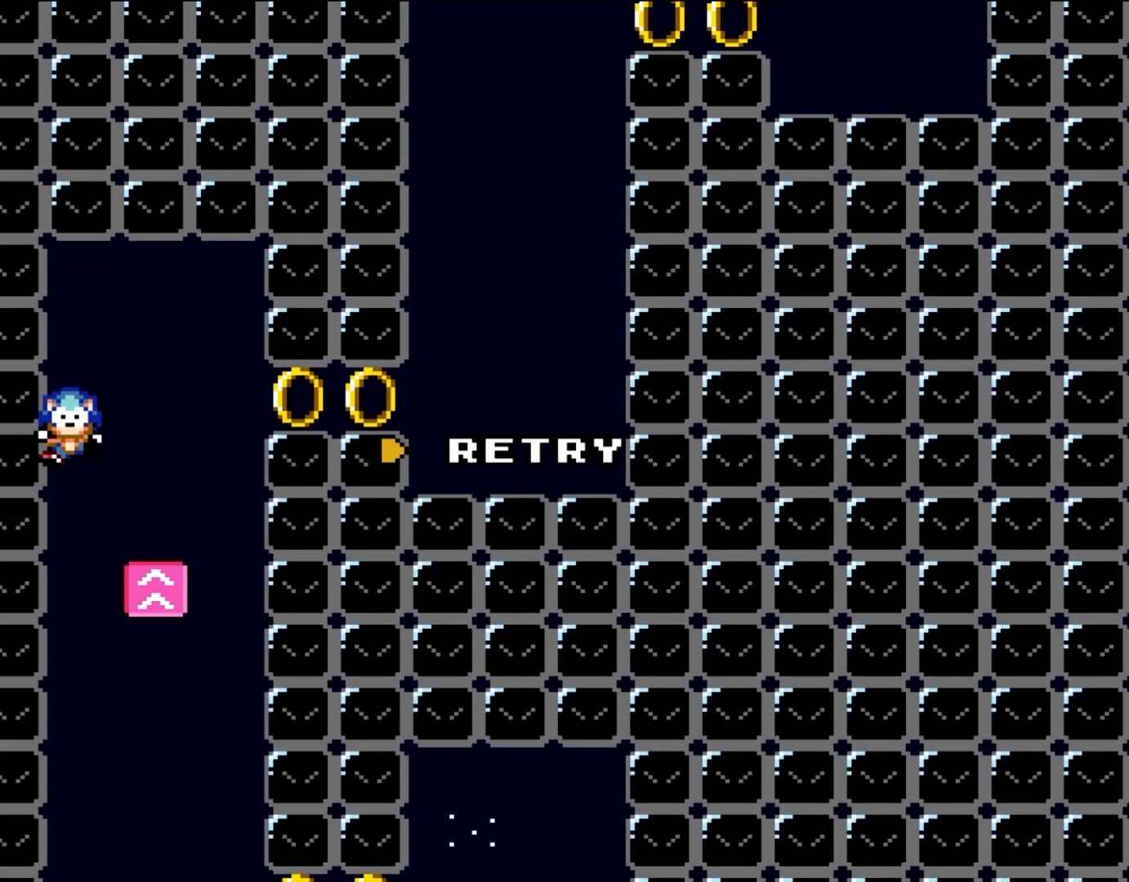
{"buttons": [], "events": []}
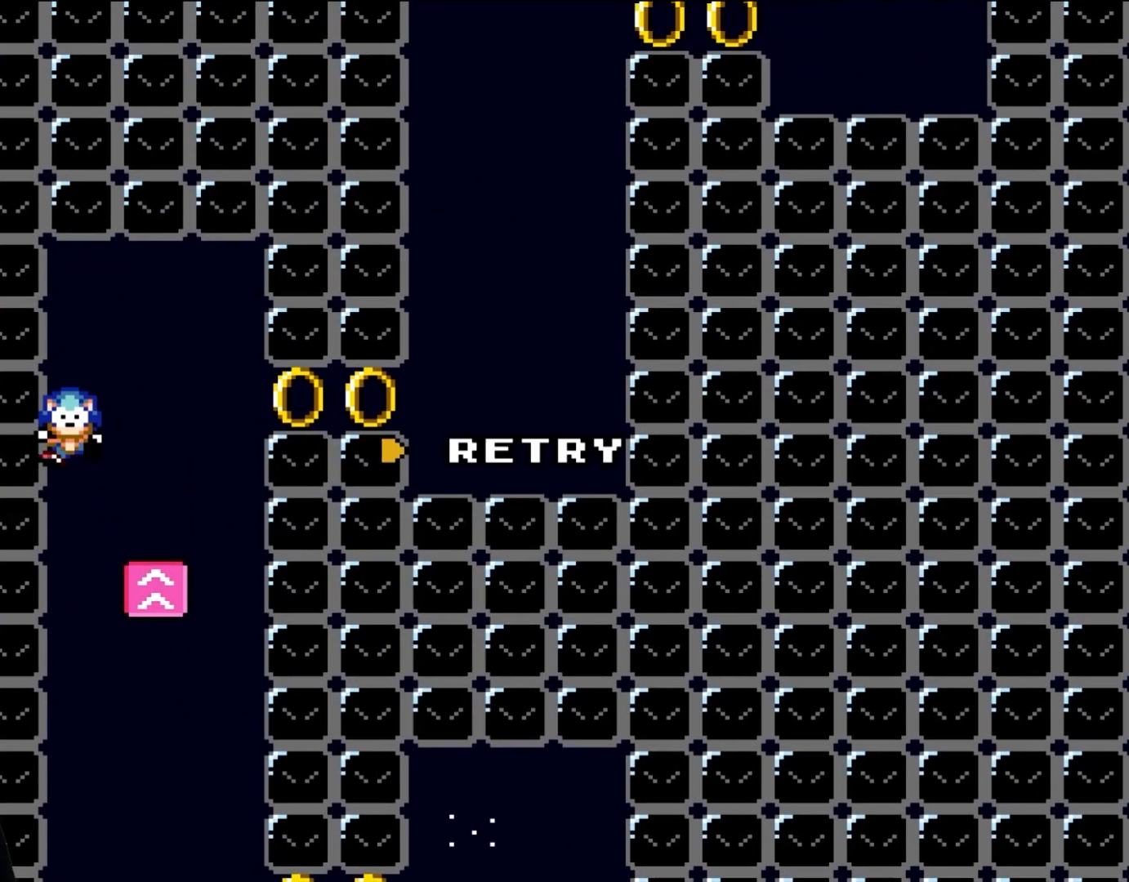
{"buttons": [], "events": []}
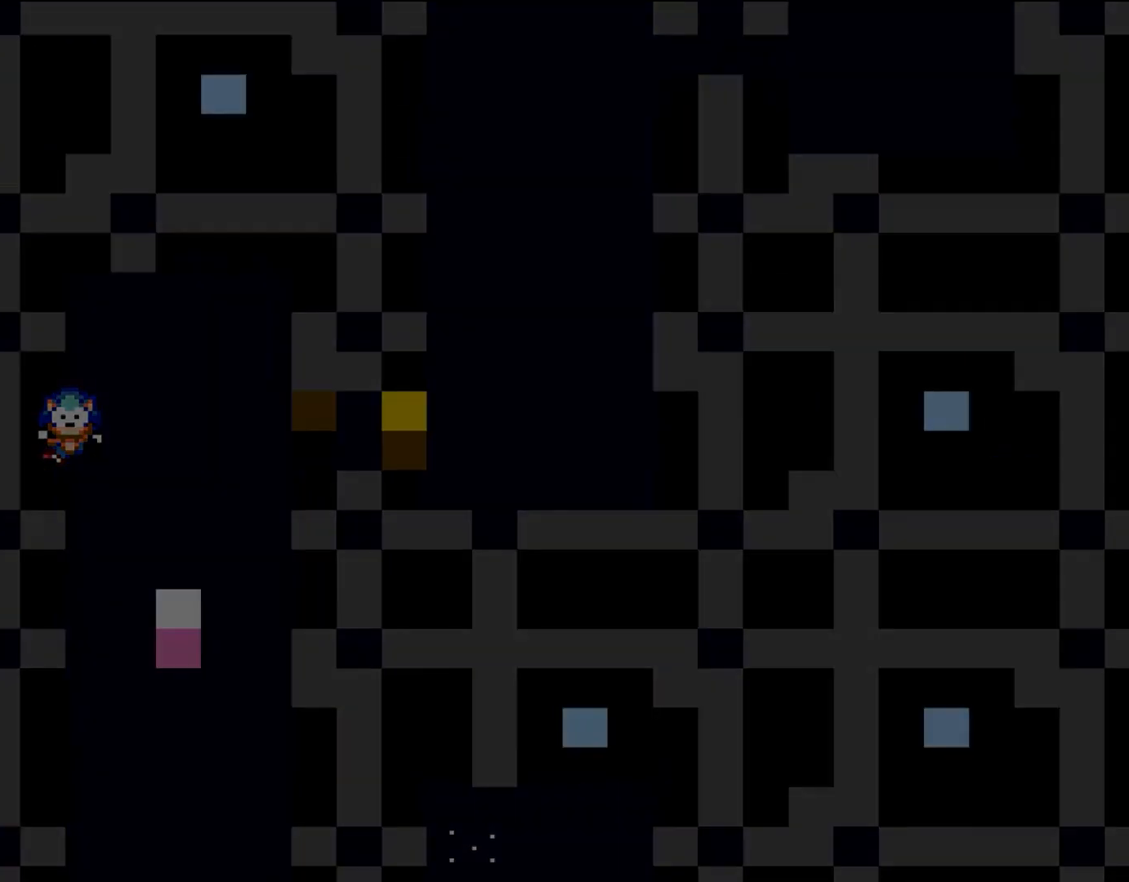
{"buttons": [], "events": []}
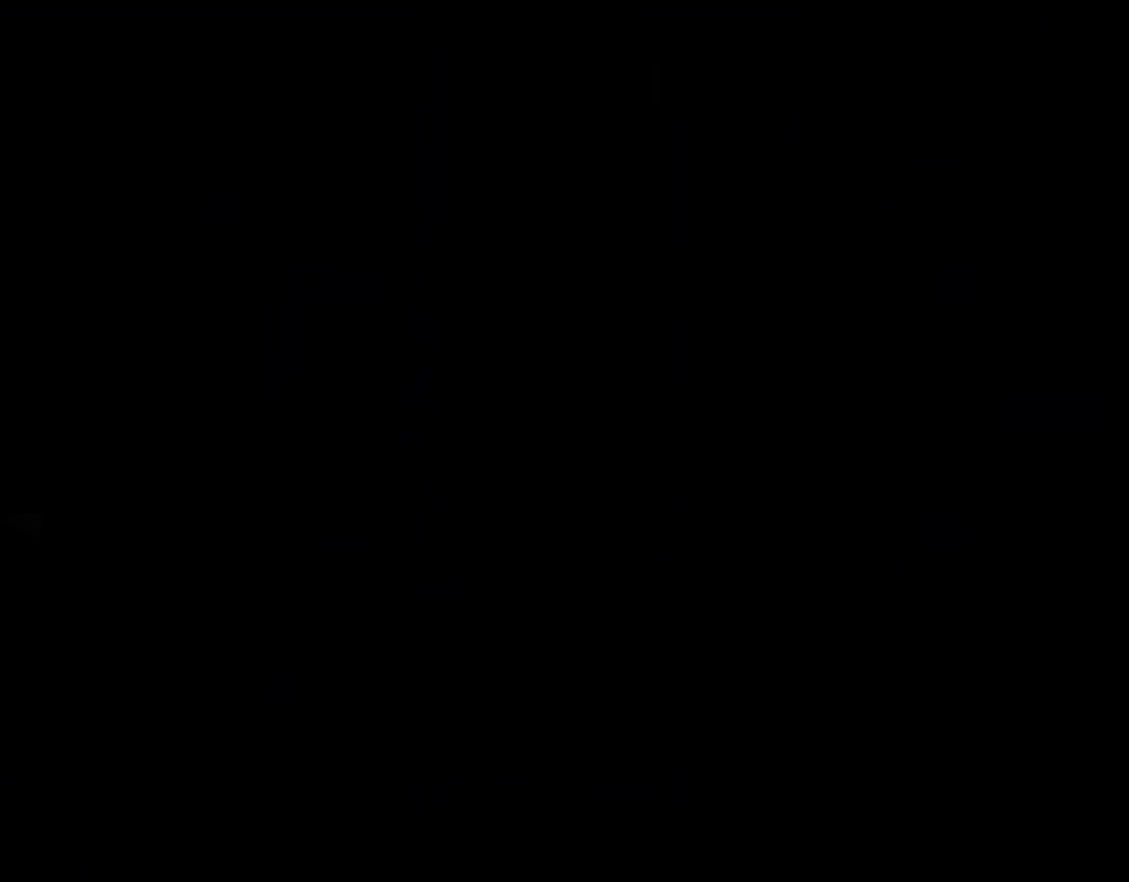
{"buttons": [], "events": []}
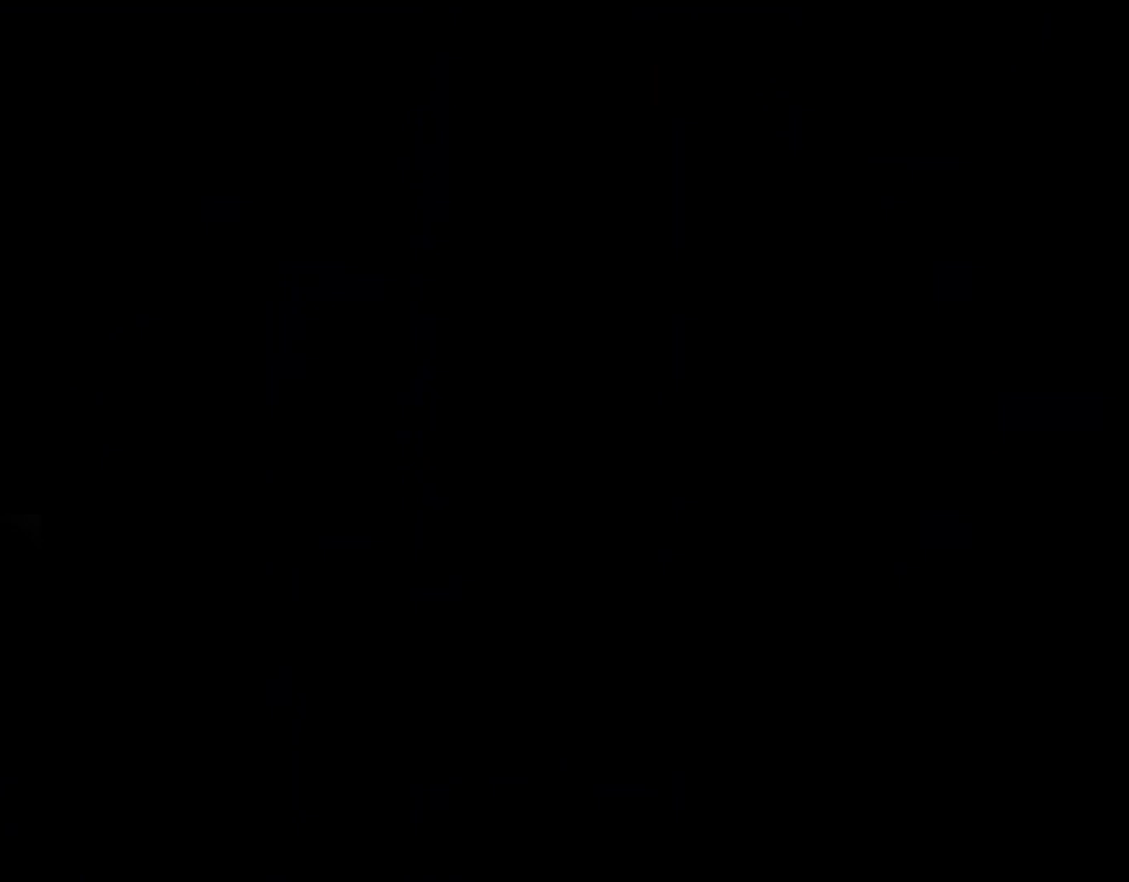
{"buttons": ["Y"], "events": [[350, "Y", "down"]]}
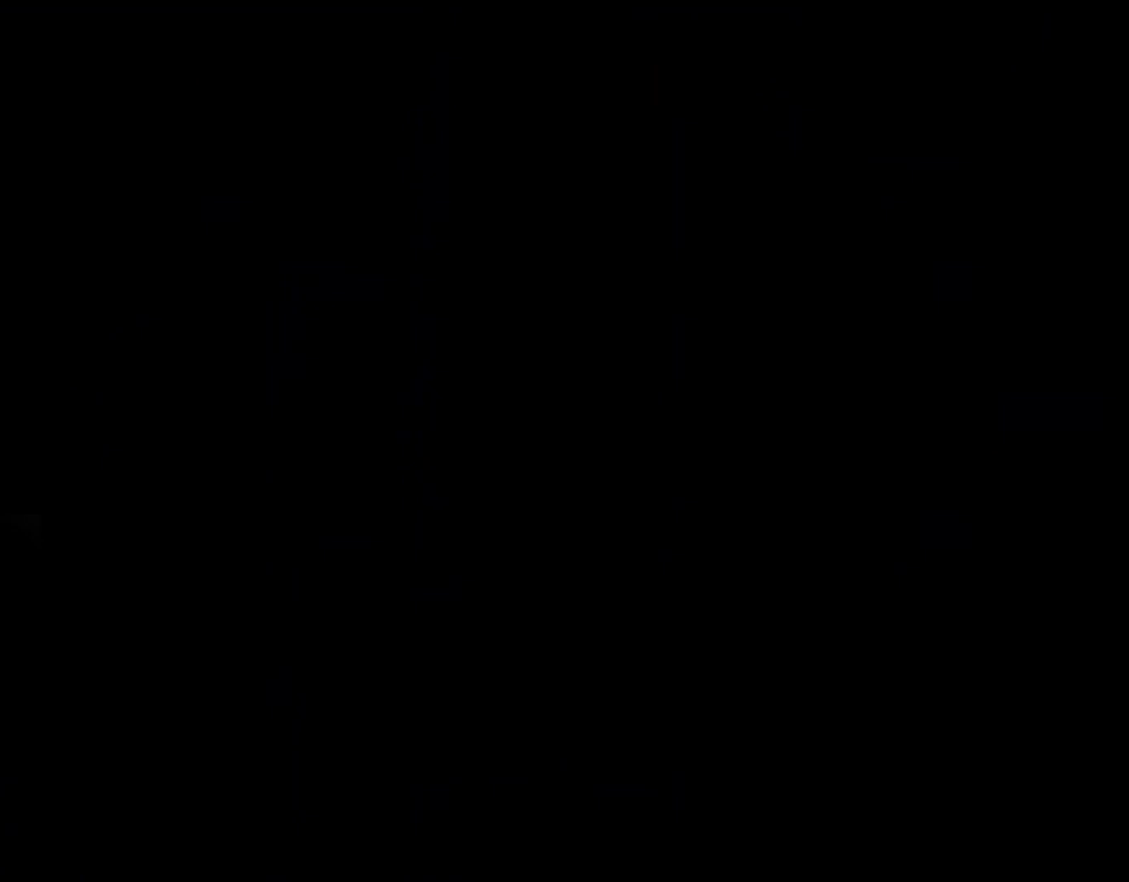
{"buttons": ["Y", "DPAD_RIGHT"], "events": [[333, "DPAD_RIGHT", "down"]]}
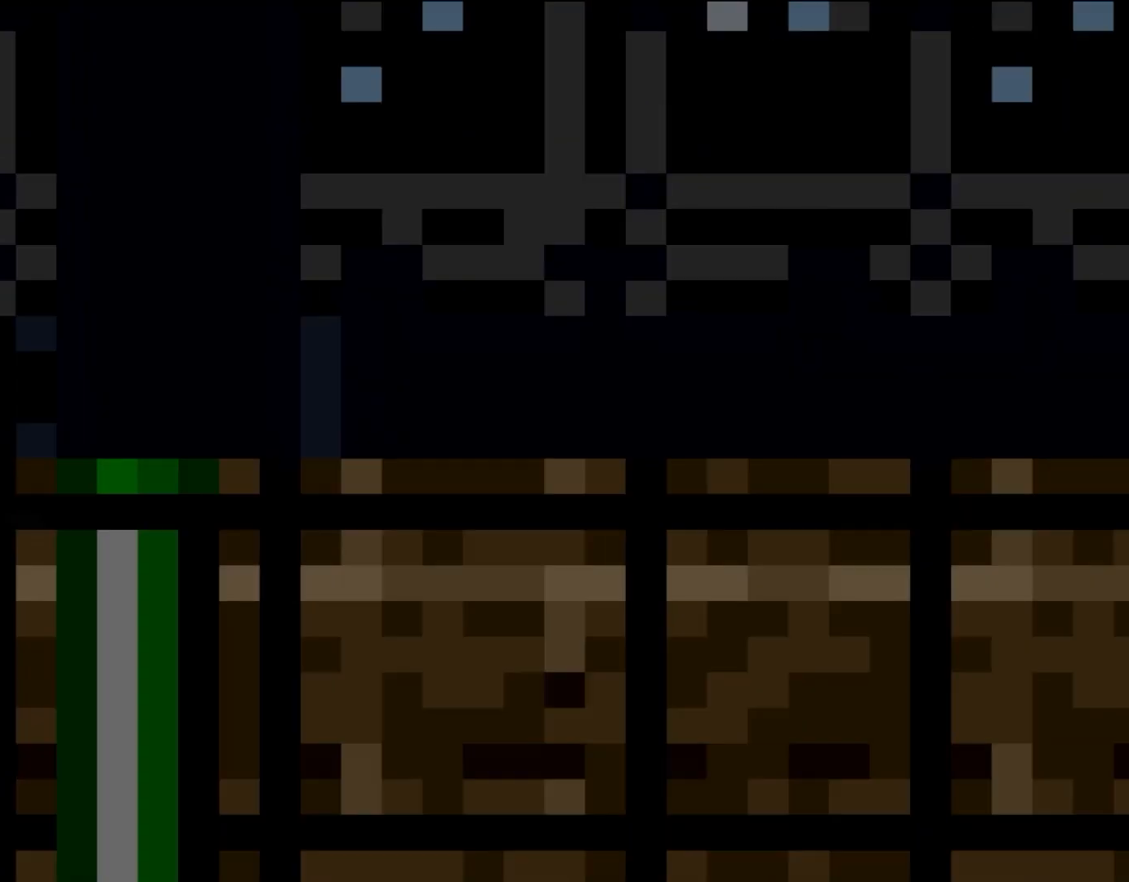
{"buttons": ["Y", "DPAD_LEFT"], "events": [[133, "DPAD_LEFT", "down"], [133, "DPAD_RIGHT", "up"]]}
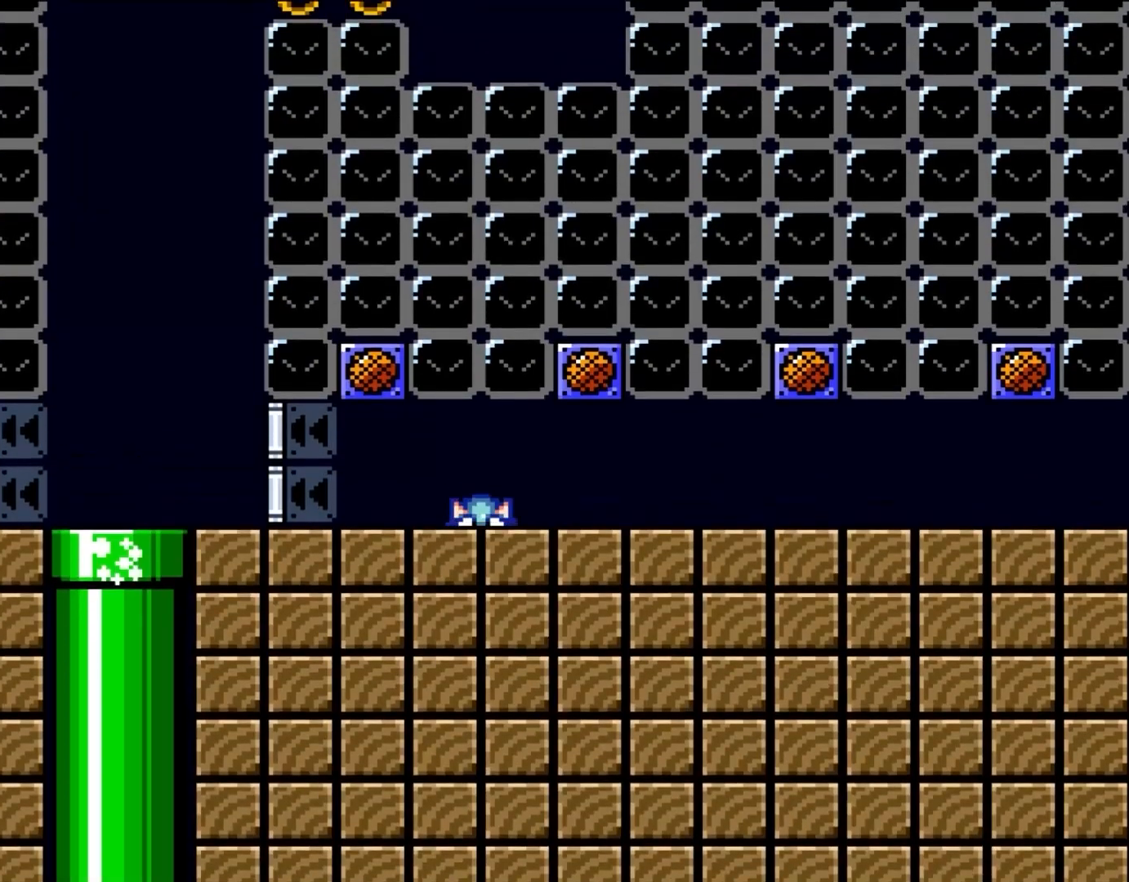
{"buttons": ["Y"], "events": [[50, "R1", "down"], [167, "R1", "up"], [200, "DPAD_LEFT", "up"], [317, "R1", "down"], [400, "R1", "up"]]}
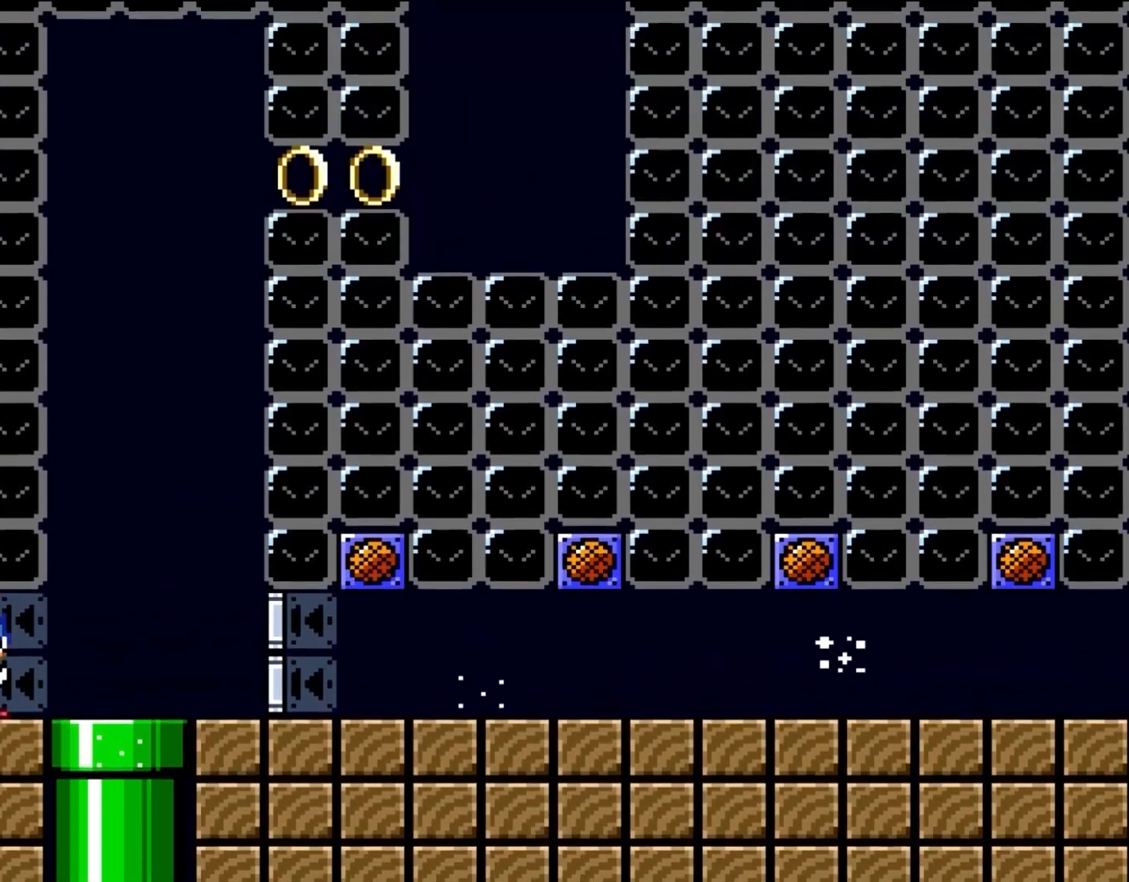
{"buttons": ["Y", "DPAD_LEFT"], "events": [[17, "R1", "down"], [100, "R1", "up"], [300, "DPAD_LEFT", "down"]]}
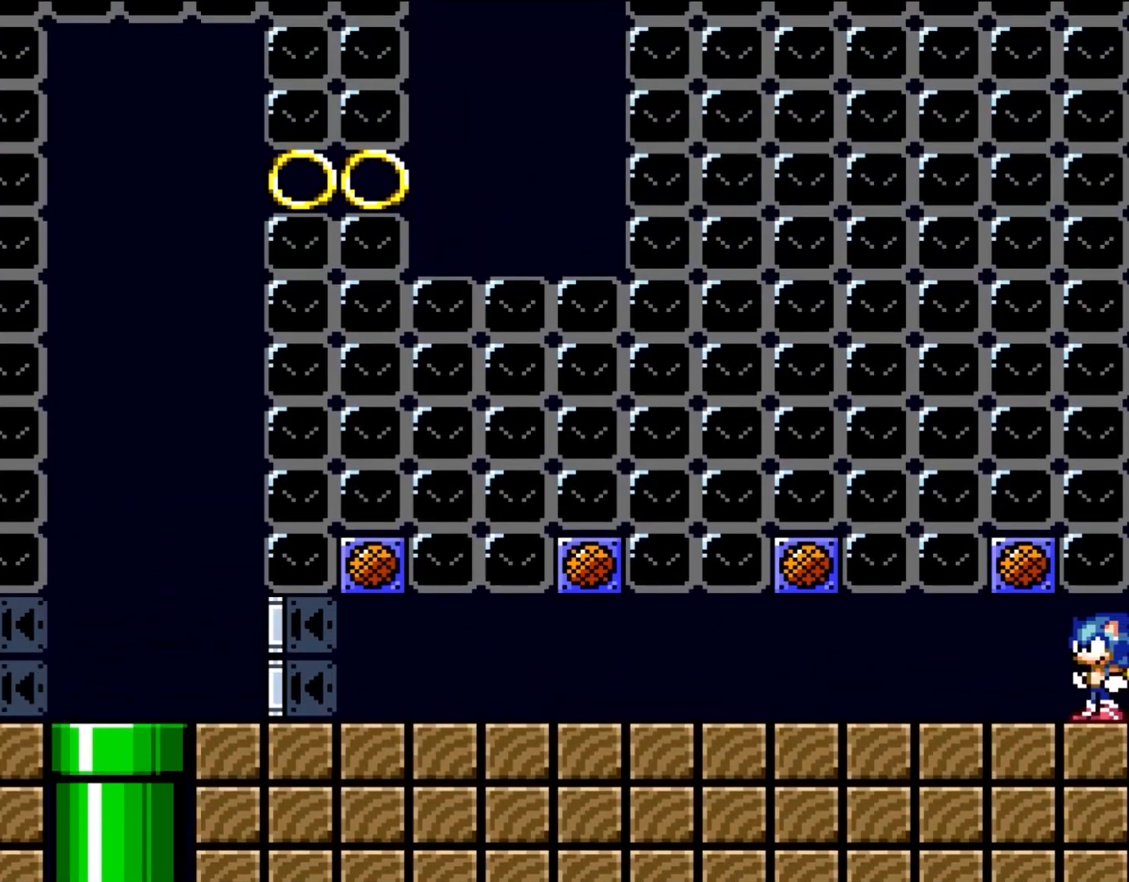
{"buttons": ["Y", "DPAD_LEFT"], "events": []}
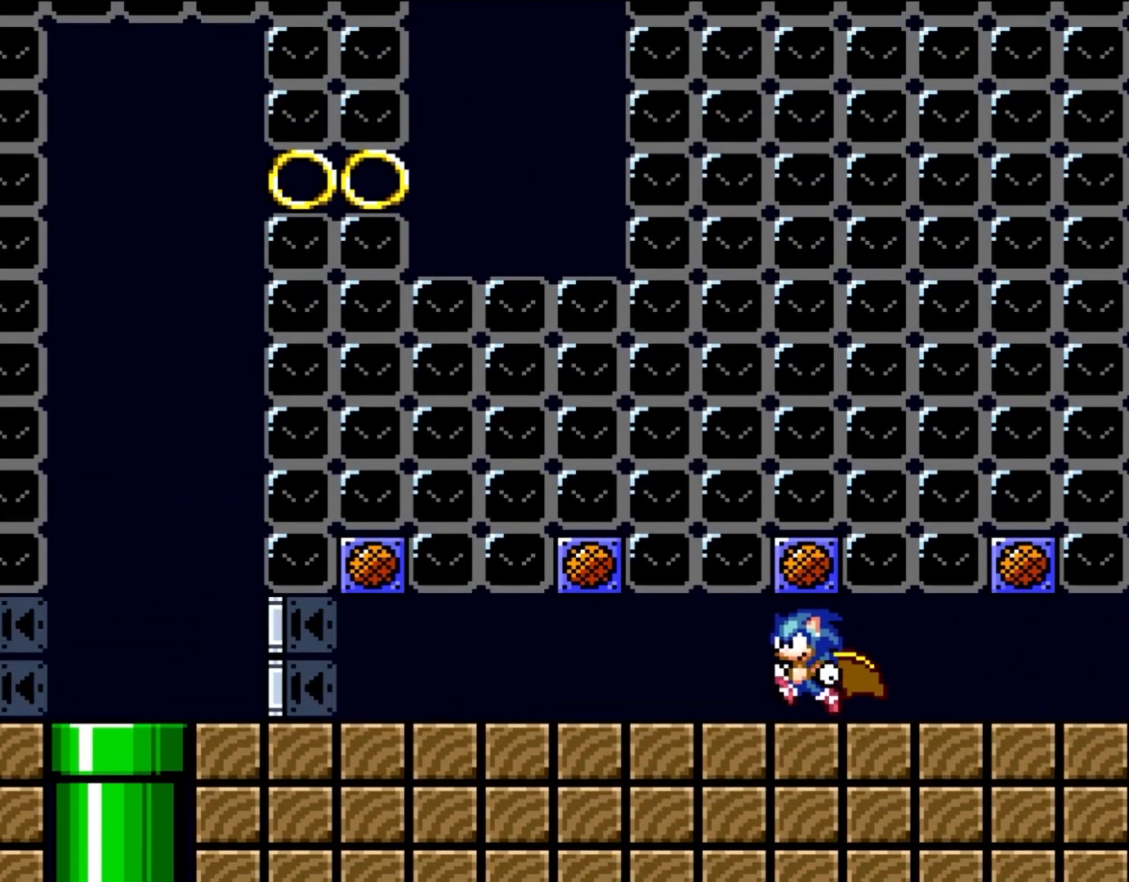
{"buttons": ["Y", "DPAD_LEFT"], "events": []}
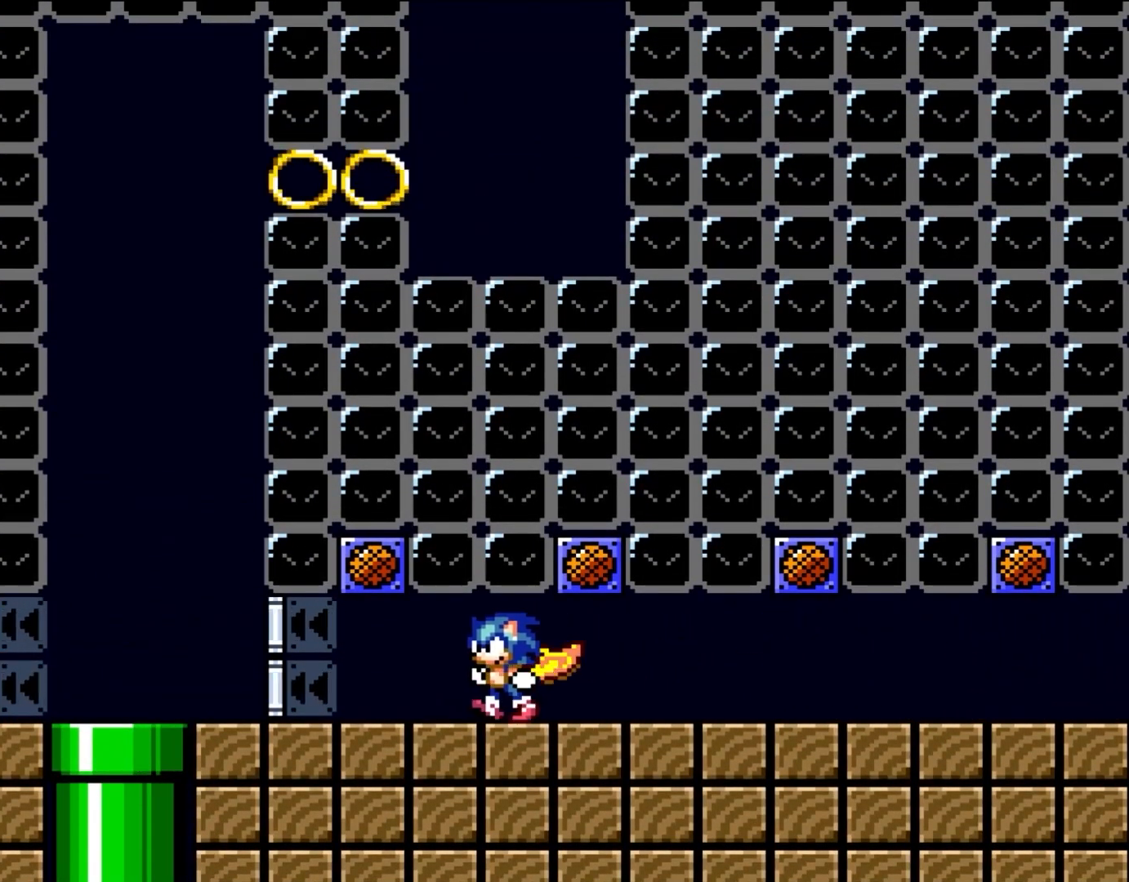
{"buttons": ["Y", "DPAD_LEFT"], "events": []}
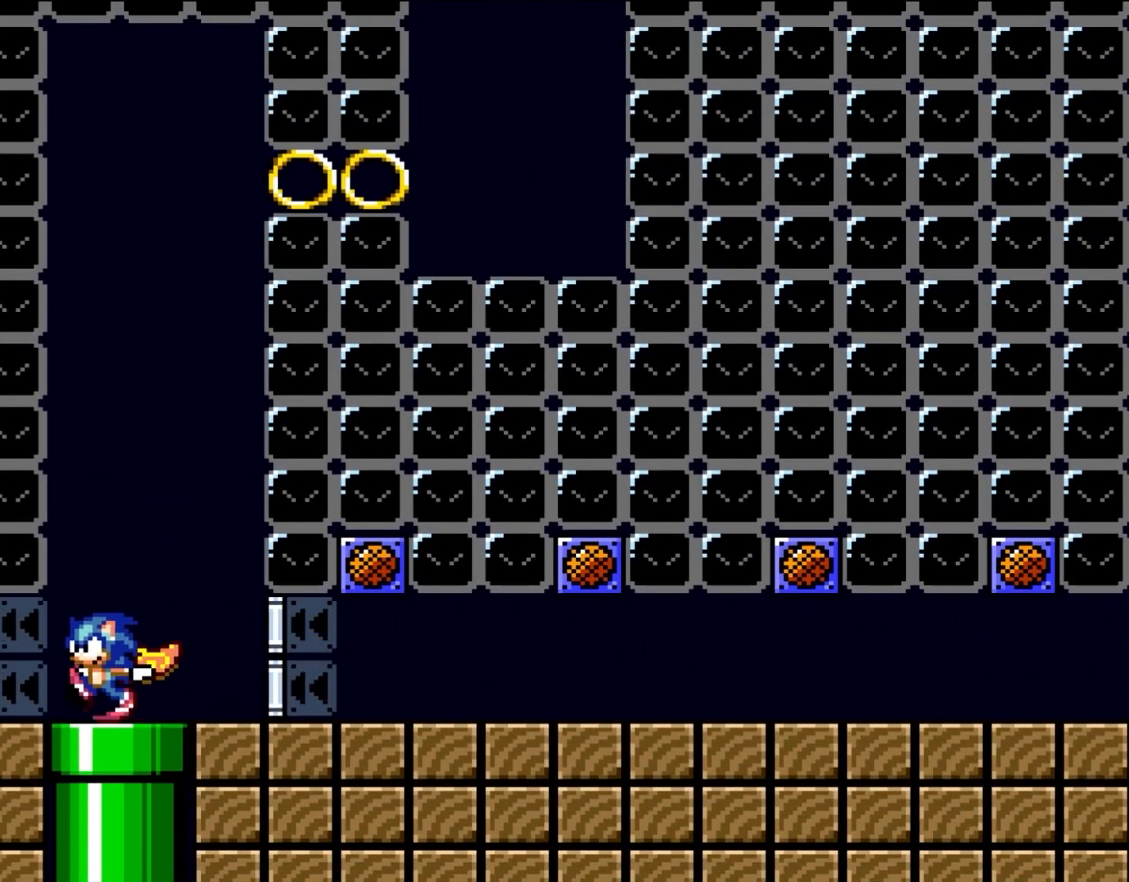
{"buttons": ["Y", "DPAD_LEFT"], "events": []}
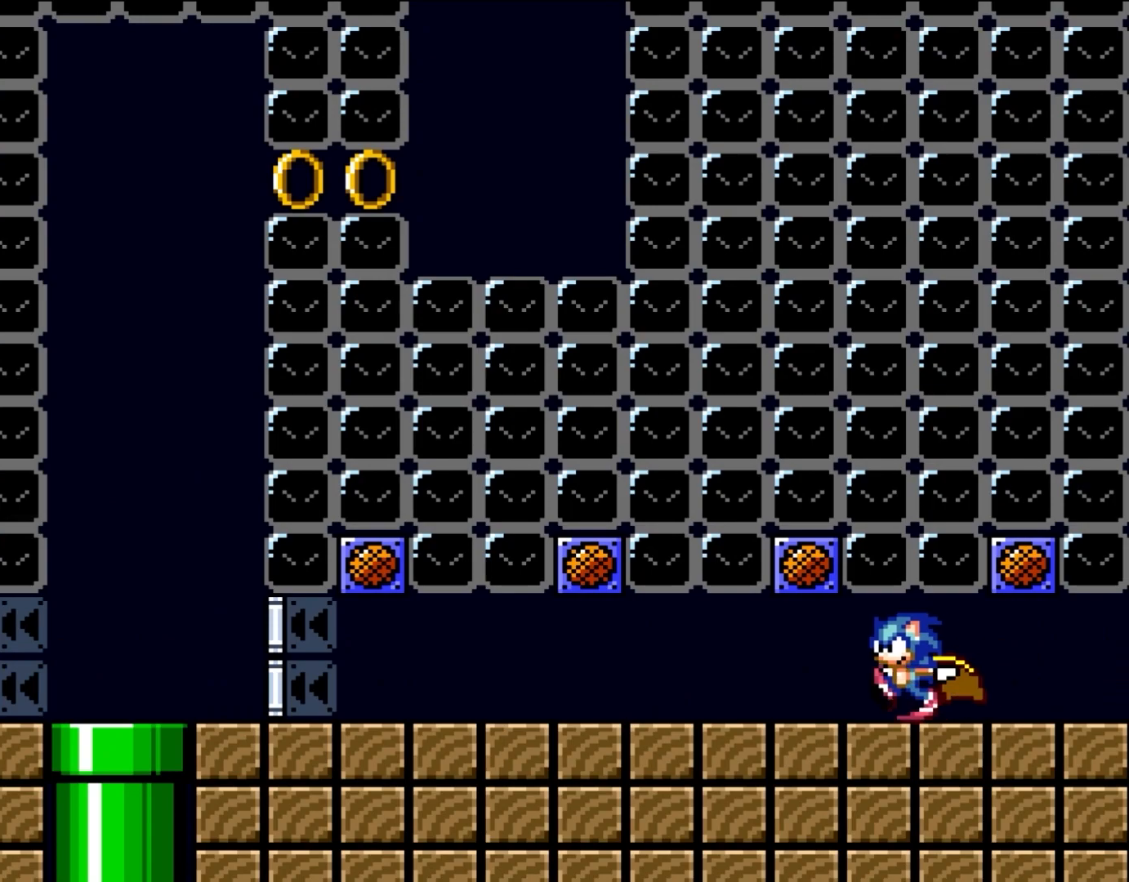
{"buttons": ["Y", "DPAD_LEFT"], "events": []}
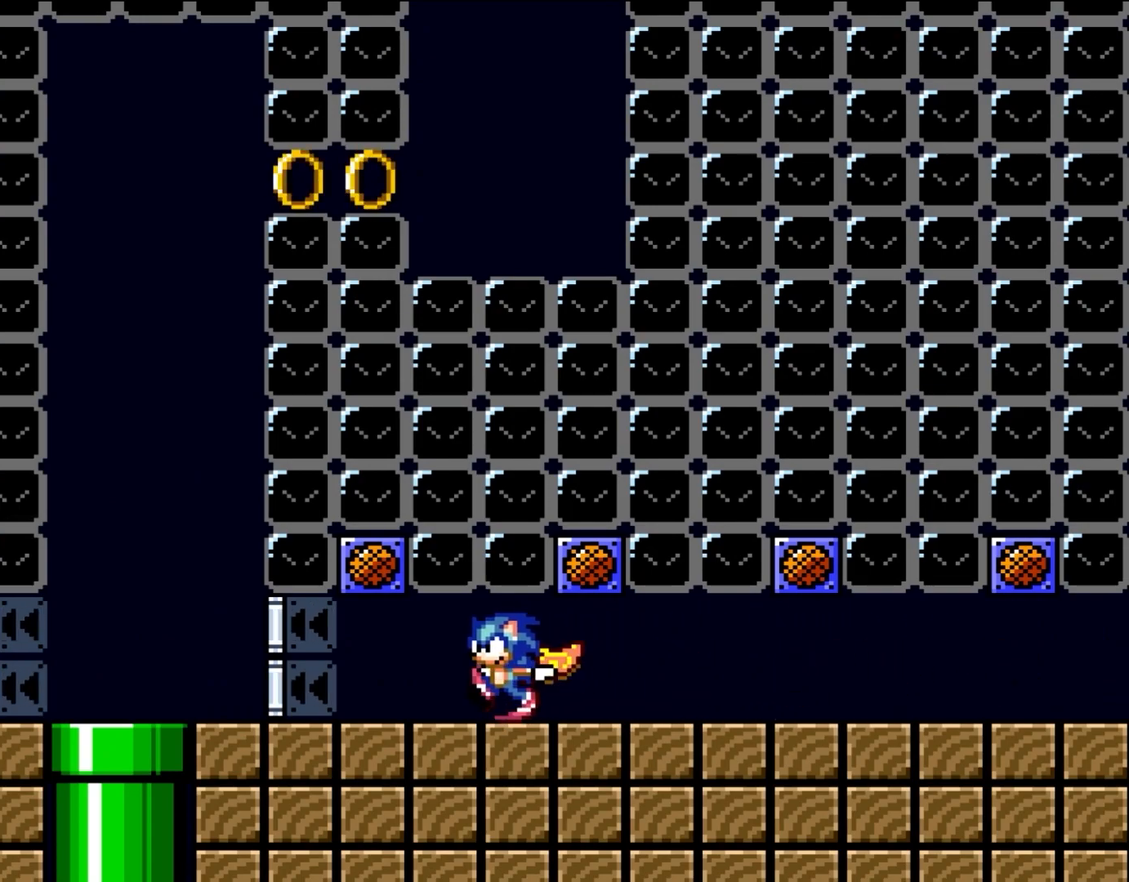
{"buttons": ["B", "Y"], "events": [[483, "B", "down"], [483, "DPAD_LEFT", "up"]]}
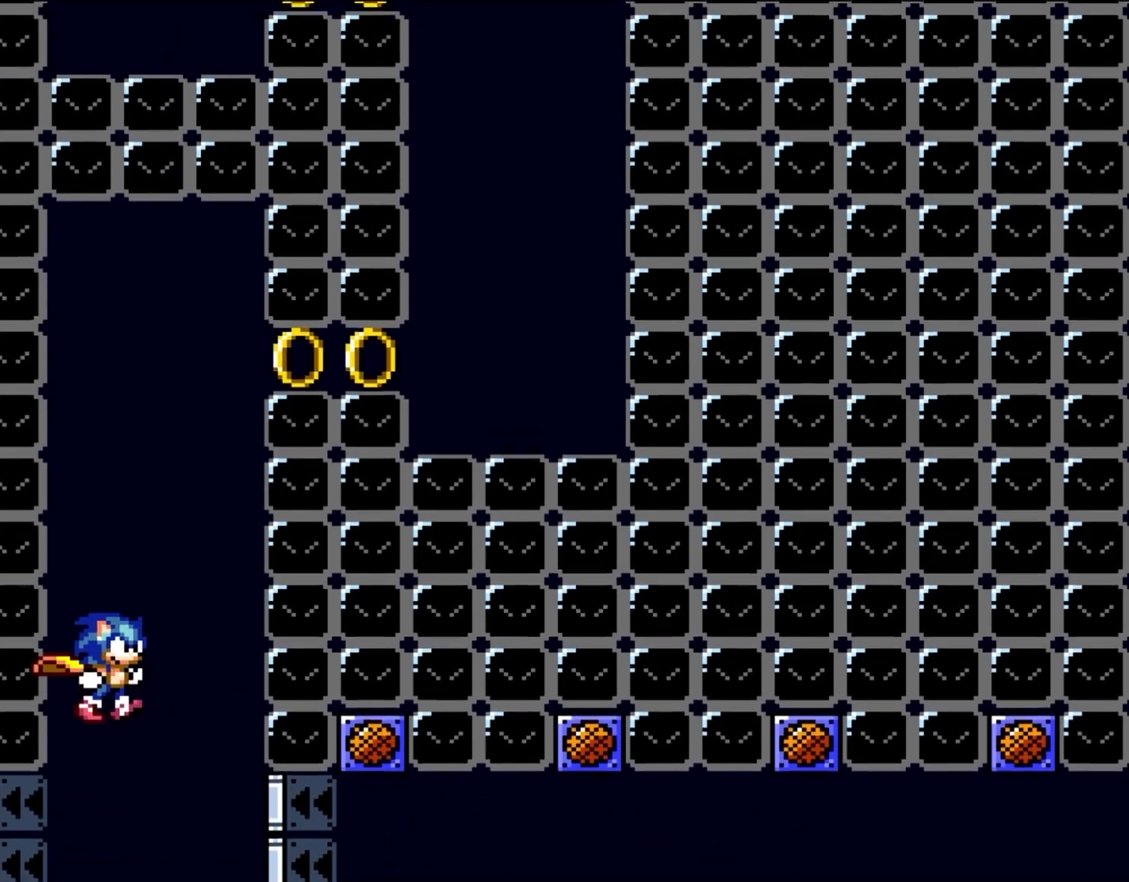
{"buttons": ["B", "Y", "DPAD_UP"], "events": [[17, "DPAD_RIGHT", "down"], [167, "DPAD_RIGHT", "up"], [217, "DPAD_RIGHT", "down"], [483, "DPAD_RIGHT", "up"], [483, "DPAD_UP", "down"]]}
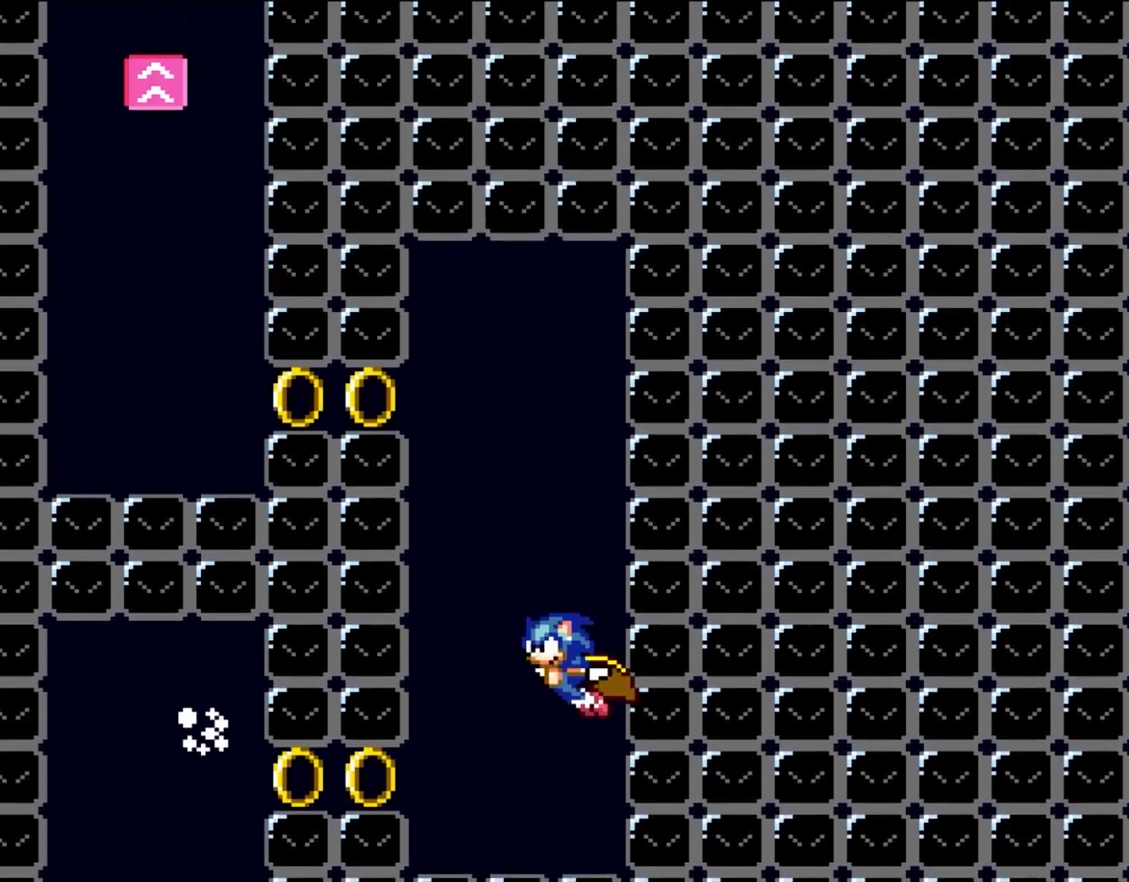
{"buttons": ["B", "Y", "DPAD_LEFT"], "events": [[17, "DPAD_LEFT", "down"], [17, "DPAD_UP", "up"], [50, "R1", "down"], [67, "DPAD_LEFT", "up"], [250, "R1", "up"], [300, "DPAD_LEFT", "down"]]}
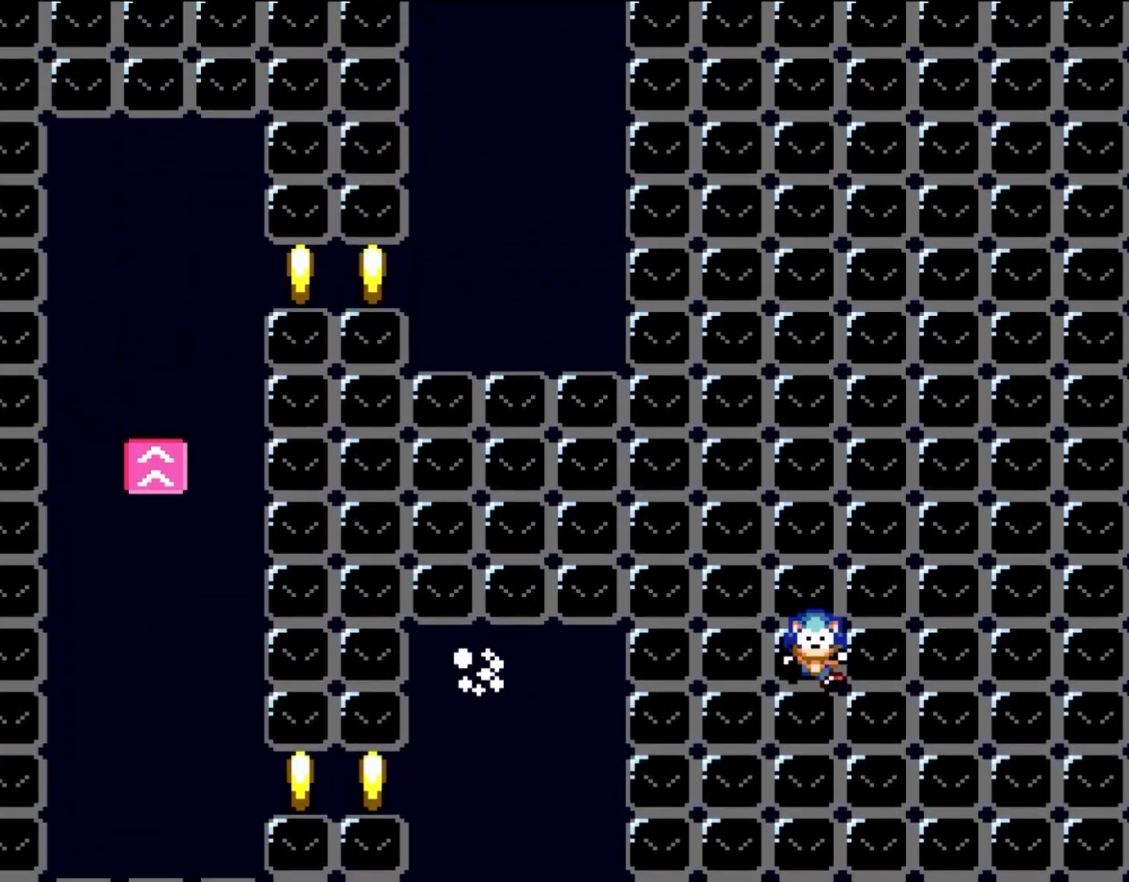
{"buttons": ["B", "Y", "DPAD_LEFT"], "events": [[50, "DPAD_LEFT", "up"], [83, "DPAD_RIGHT", "down"], [83, "R1", "down"], [233, "DPAD_RIGHT", "up"], [233, "R1", "up"], [367, "DPAD_LEFT", "down"]]}
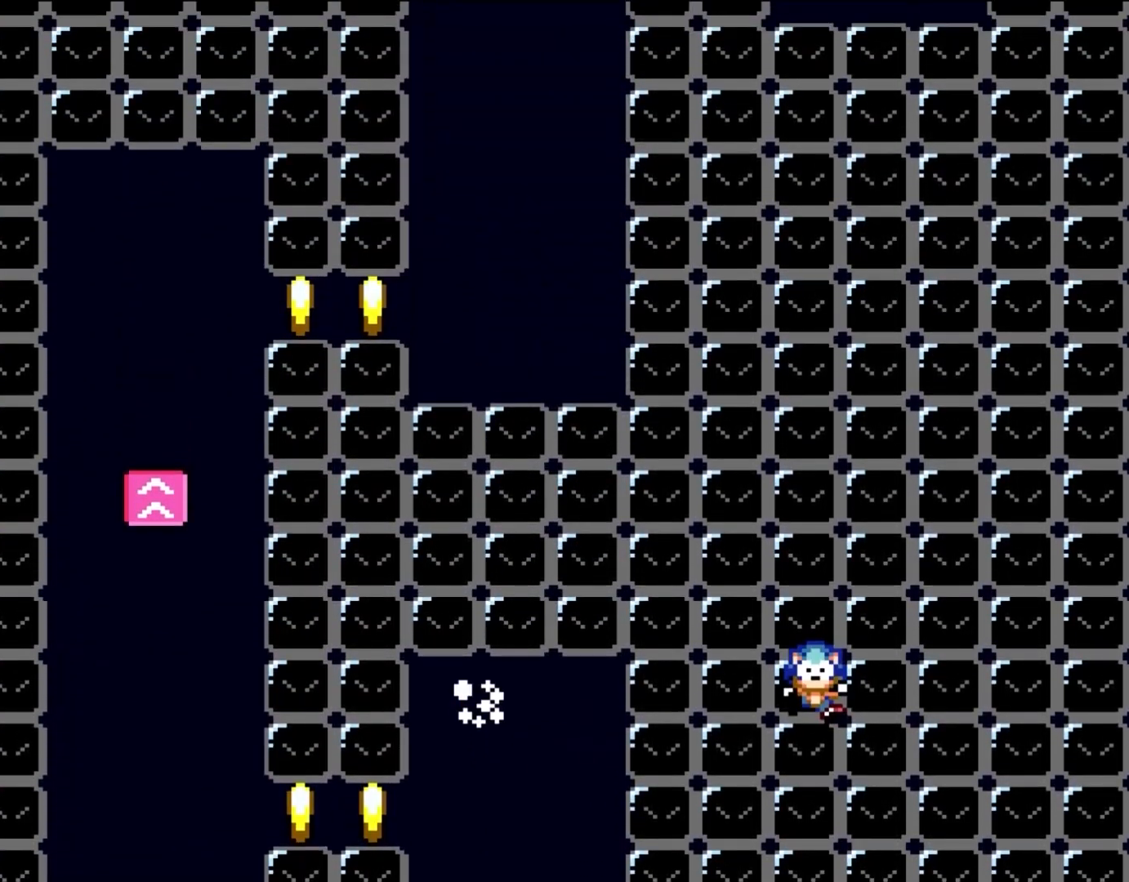
{"buttons": [], "events": [[50, "DPAD_LEFT", "up"], [100, "Y", "up"], [133, "B", "up"]]}
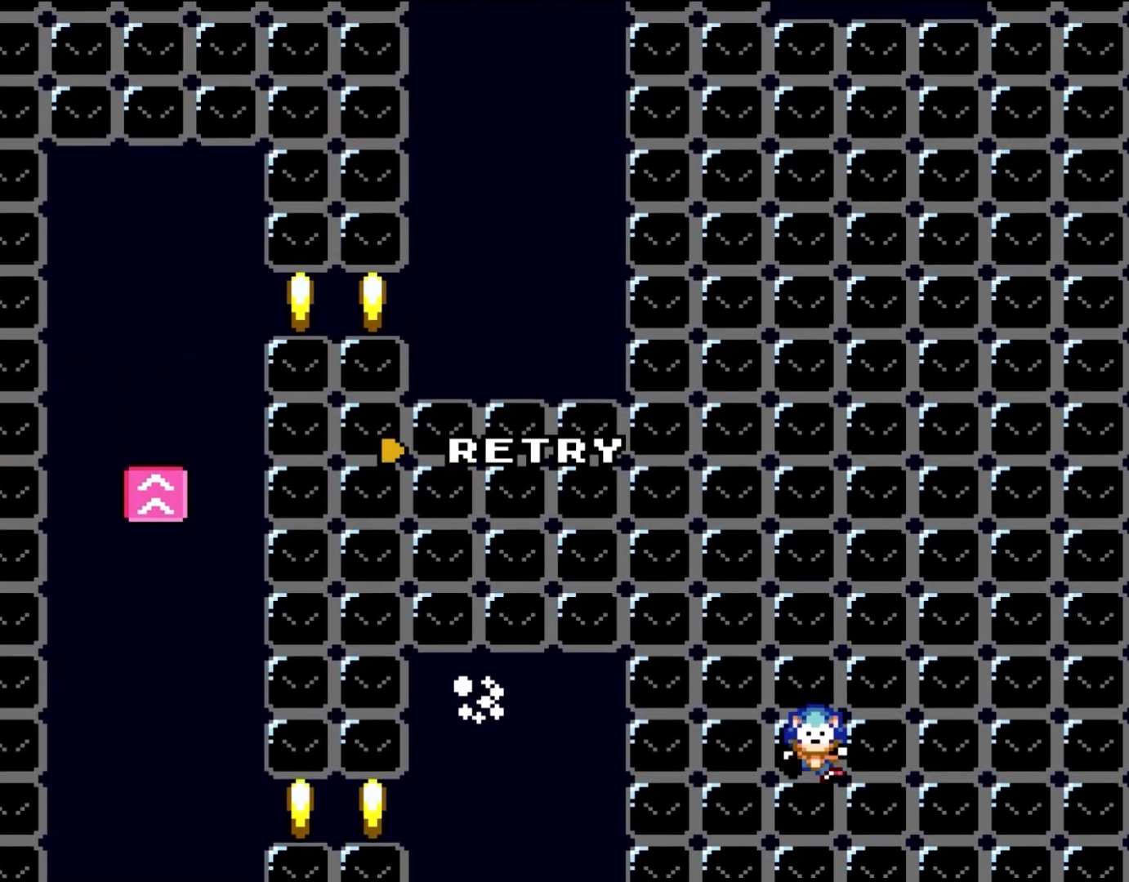
{"buttons": [], "events": []}
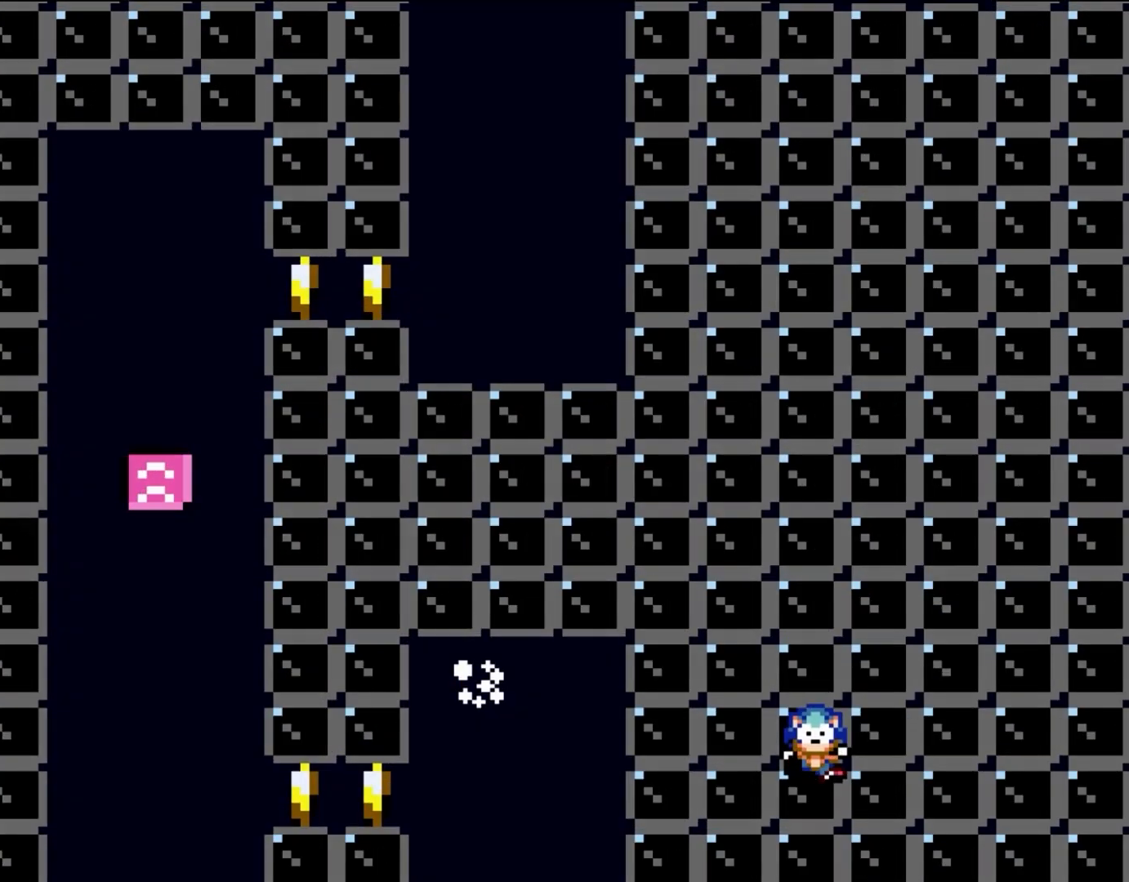
{"buttons": ["B"], "events": [[50, "B", "down"], [167, "B", "up"], [250, "B", "down"], [367, "B", "up"], [450, "B", "down"]]}
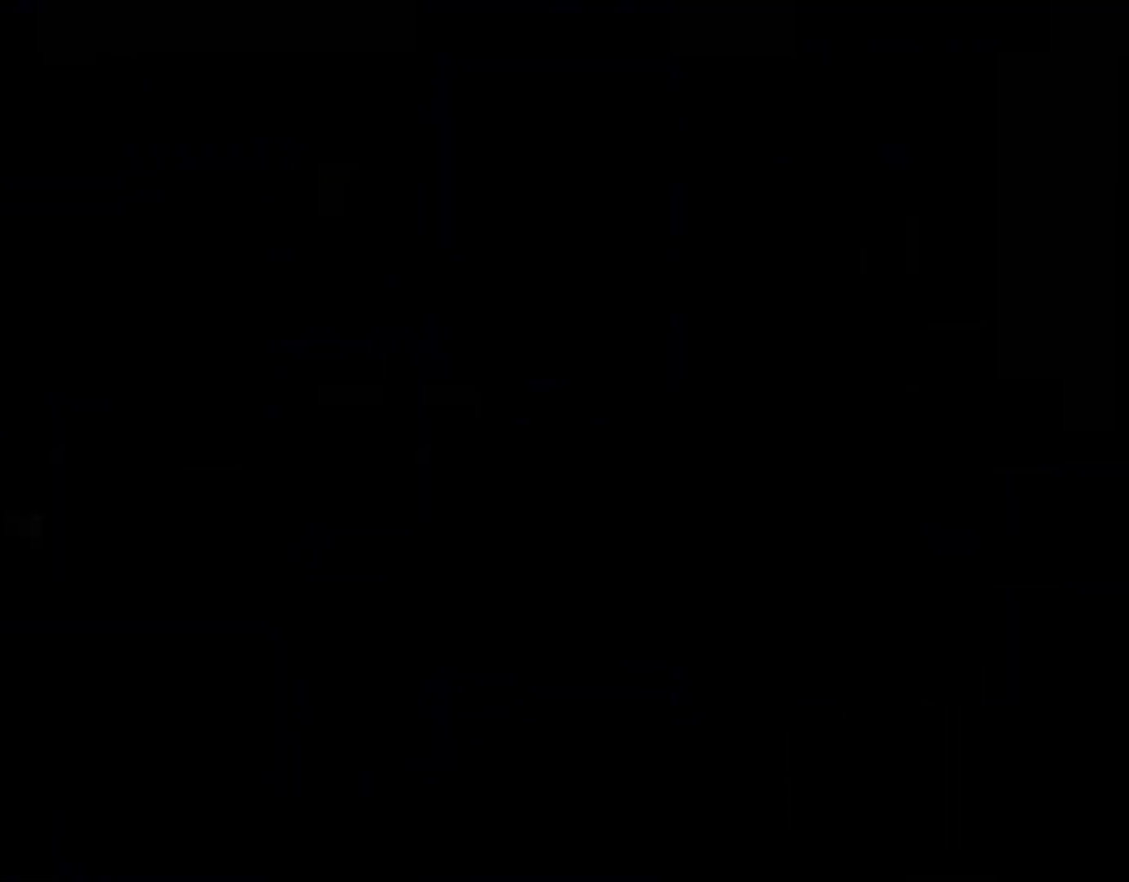
{"buttons": ["X", "DPAD_LEFT"], "events": [[83, "DPAD_LEFT", "down"], [100, "X", "down"], [183, "B", "up"]]}
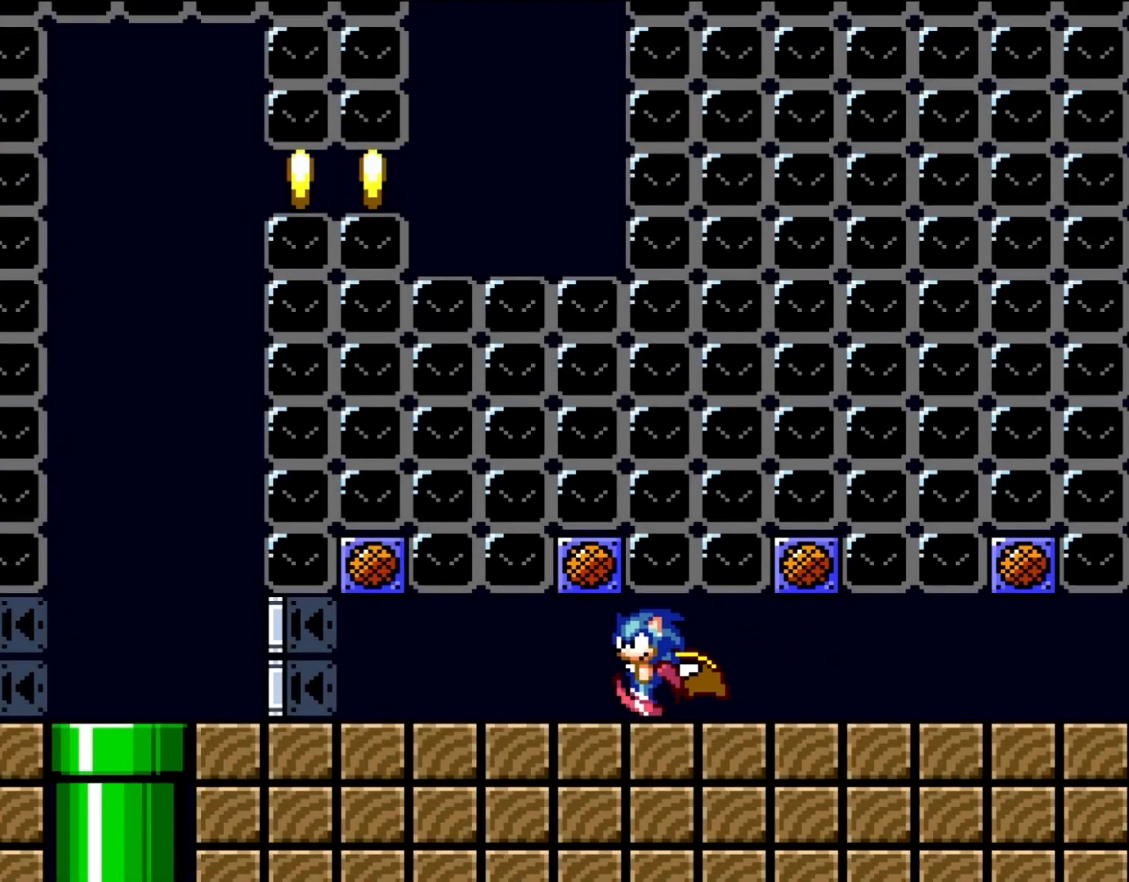
{"buttons": ["X", "DPAD_LEFT"], "events": []}
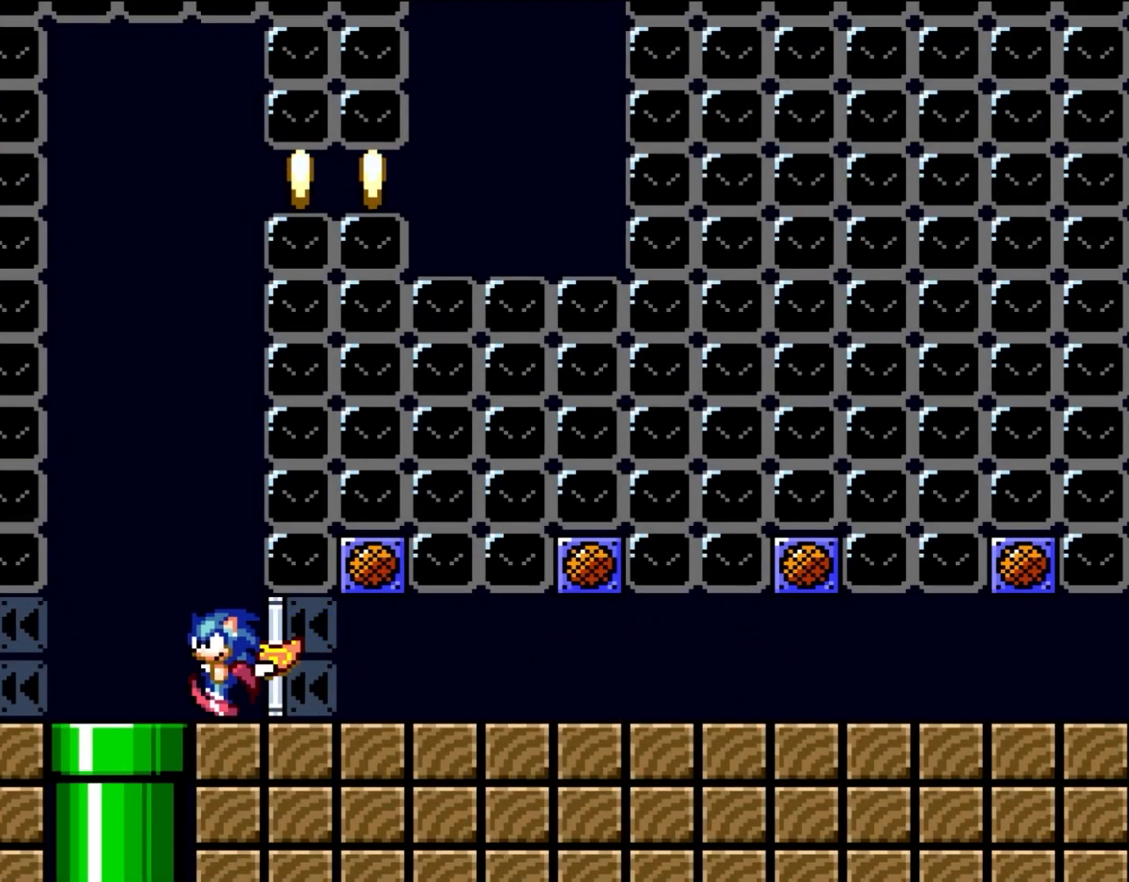
{"buttons": ["X", "DPAD_RIGHT"], "events": [[100, "DPAD_UP", "down"], [150, "DPAD_LEFT", "up"], [150, "DPAD_UP", "up"], [183, "DPAD_RIGHT", "down"]]}